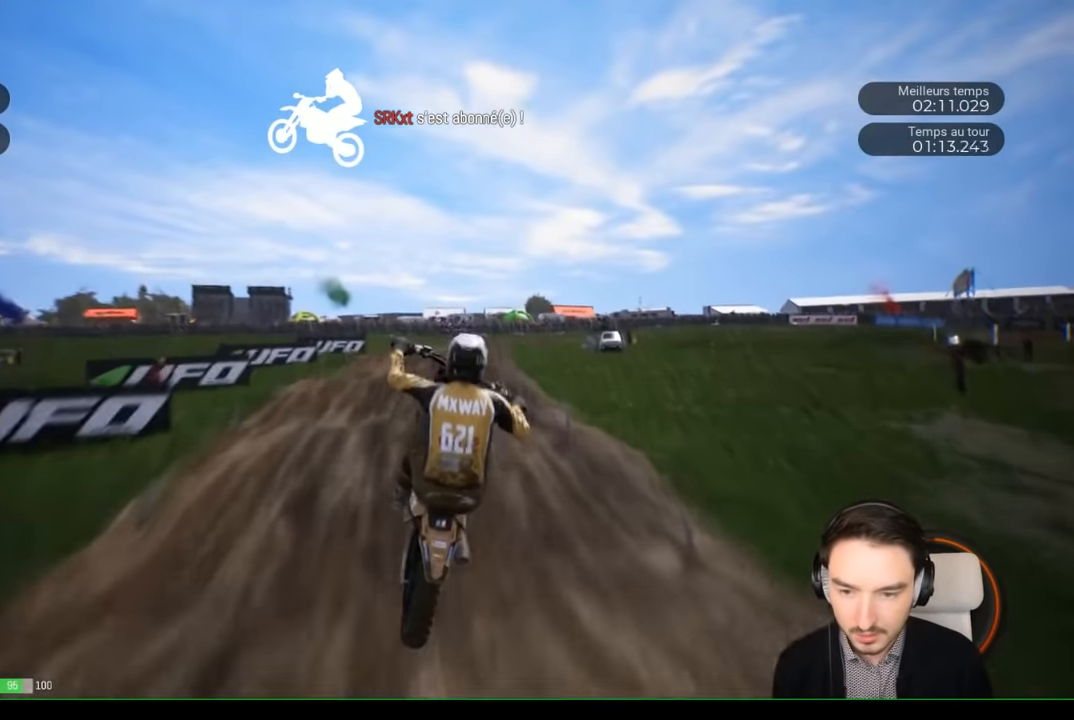
Gameplay with a controller (Xbox layout); each line is a JSON object with the inputs held at the frame after it. "events" lists button and stick changes between this image and that frame as [ms after this image, input, new state], when the widget could be followed in between. Not read: L3 R3.
{"buttons": [], "left_stick": "center", "right_stick": "center", "events": [[50, "left_stick", "up-right"], [67, "right_stick", "up-left"], [200, "R2", "up"], [250, "left_stick", "up"], [283, "right_stick", "up"], [350, "left_stick", "up-left"], [383, "right_stick", "up-right"], [450, "left_stick", "center"], [483, "right_stick", "center"]]}
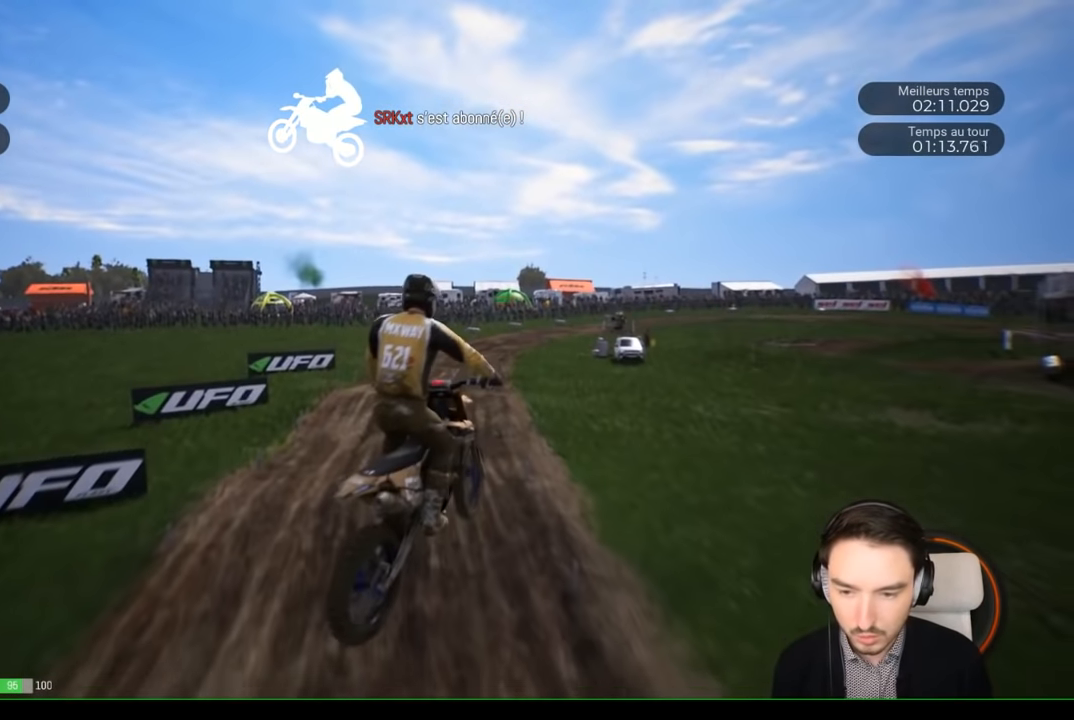
{"buttons": ["R2"], "left_stick": "center", "right_stick": "center", "events": [[483, "R2", "down"]]}
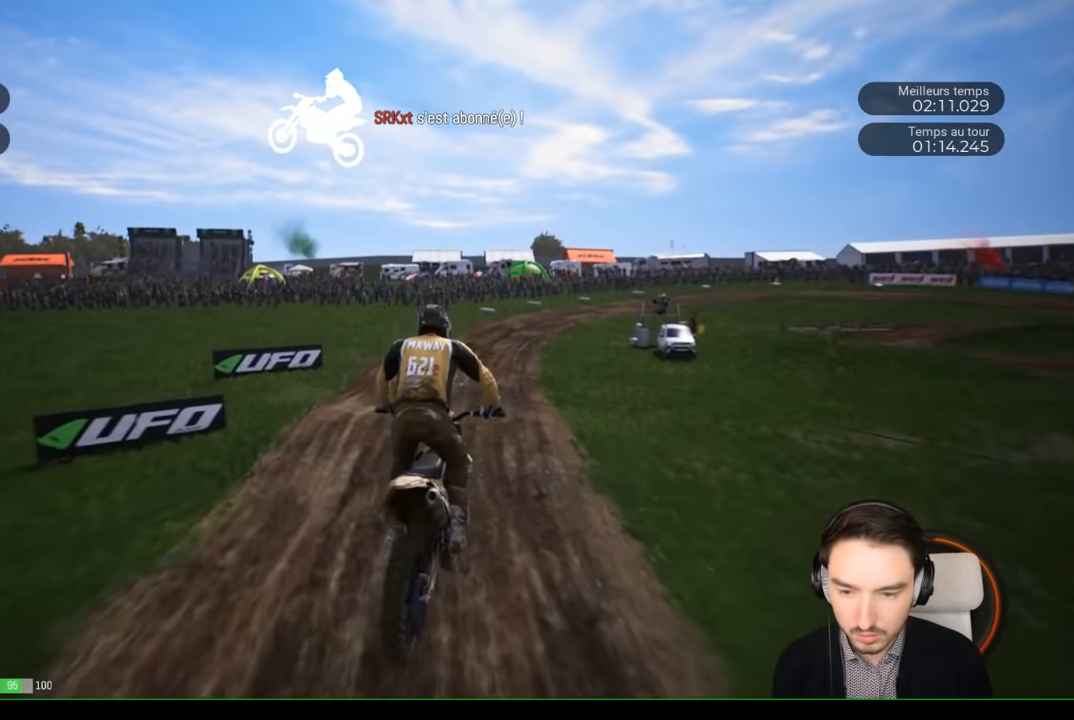
{"buttons": ["R2"], "left_stick": "center", "right_stick": "center", "events": []}
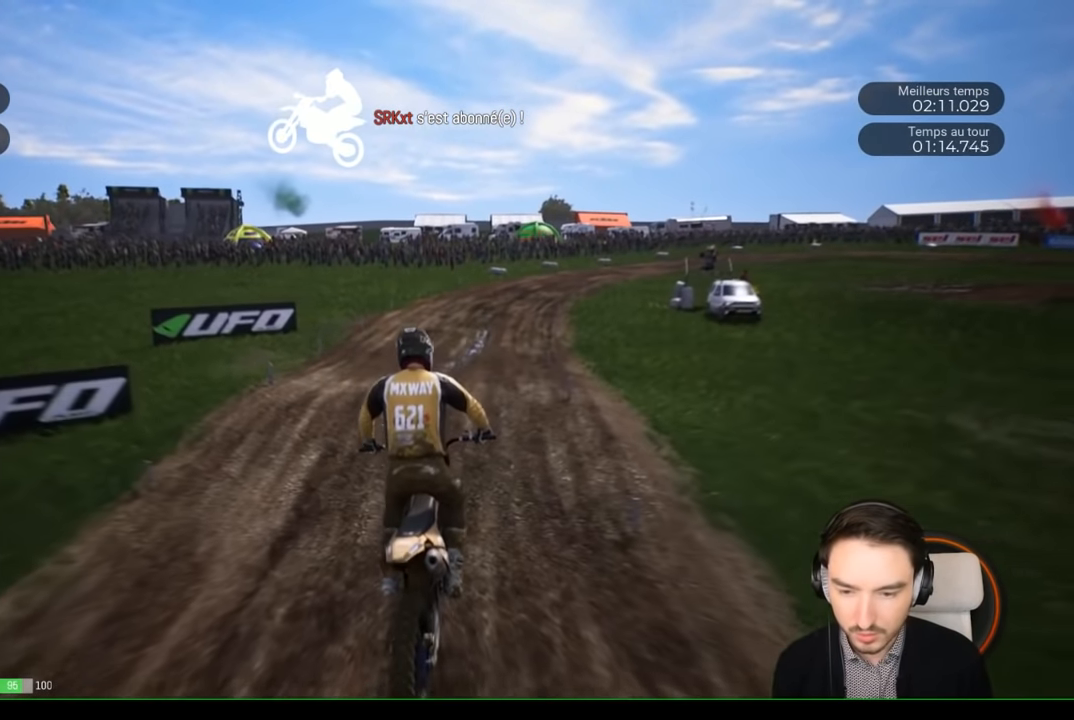
{"buttons": ["R2"], "left_stick": "up-right", "right_stick": "up", "events": [[183, "left_stick", "up-right"], [183, "right_stick", "up"]]}
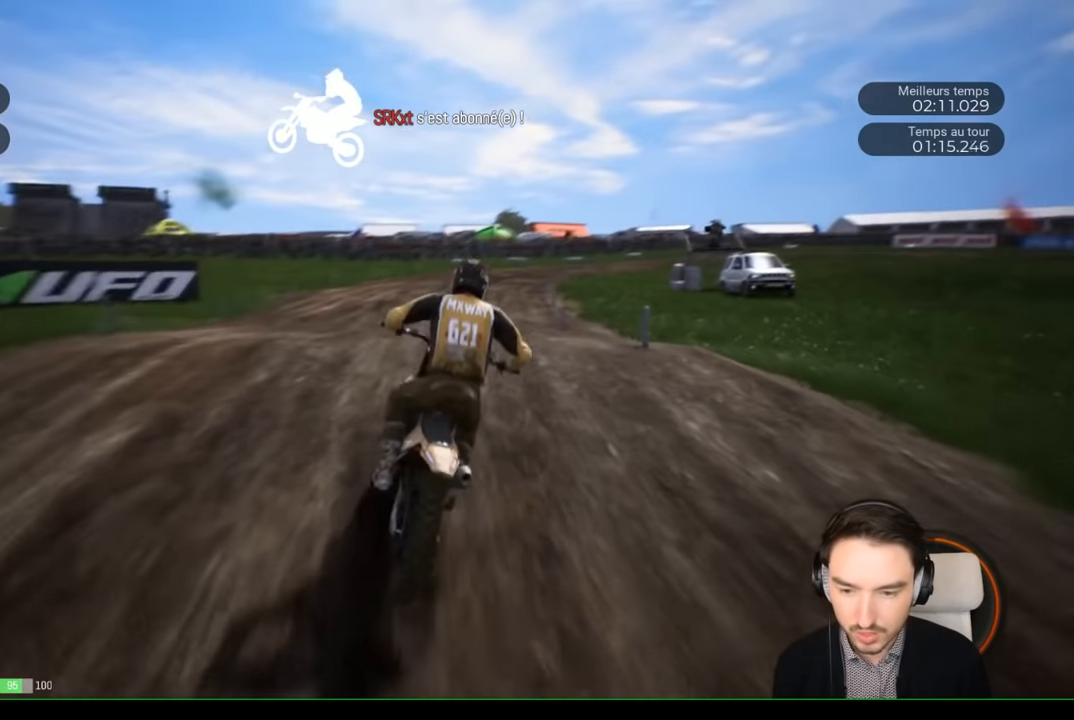
{"buttons": ["R2"], "left_stick": "center", "right_stick": "up", "events": [[250, "left_stick", "center"]]}
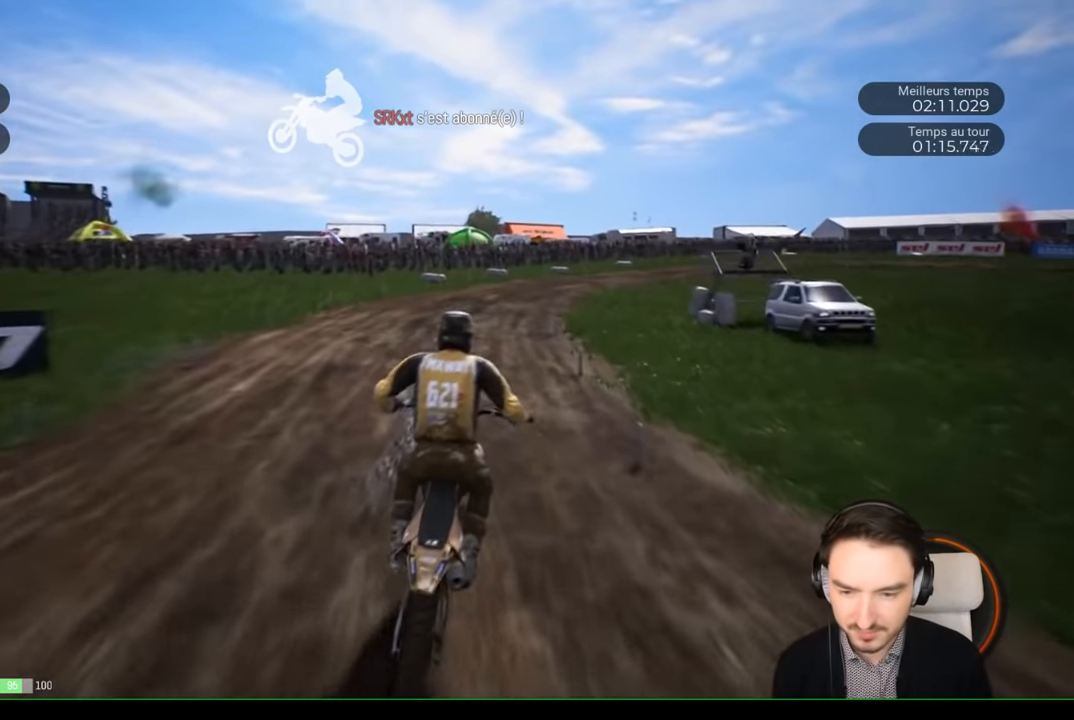
{"buttons": ["R2"], "left_stick": "right", "right_stick": "center", "events": [[67, "right_stick", "center"], [283, "left_stick", "right"]]}
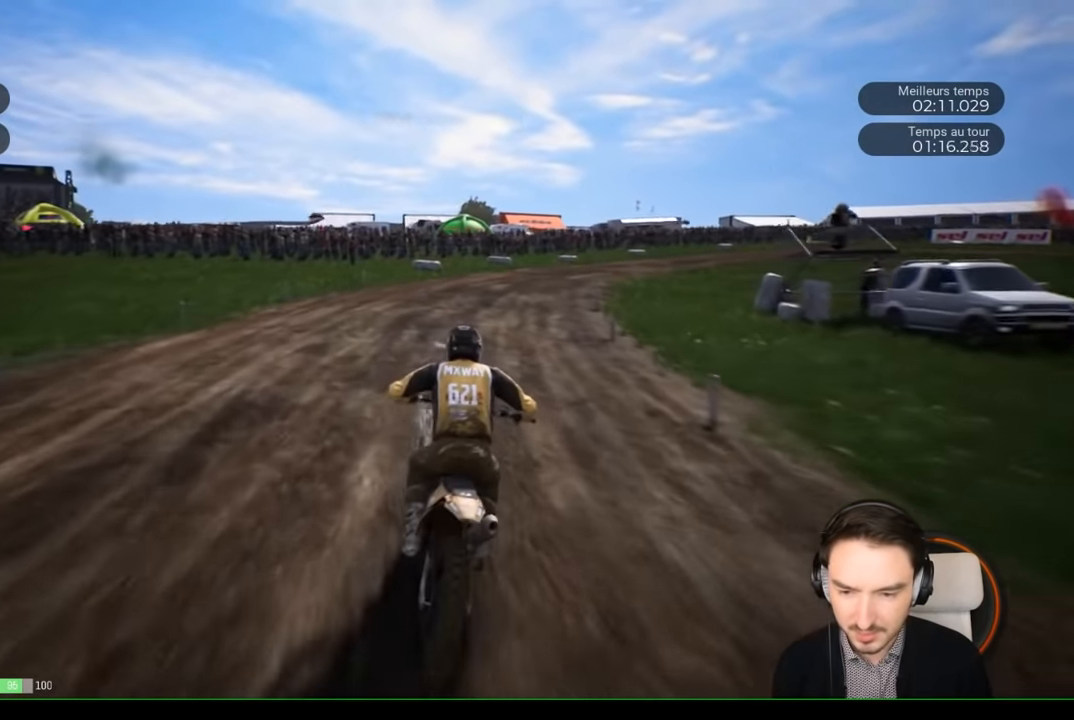
{"buttons": ["R2"], "left_stick": "right", "right_stick": "center", "events": [[183, "left_stick", "center"], [300, "left_stick", "right"]]}
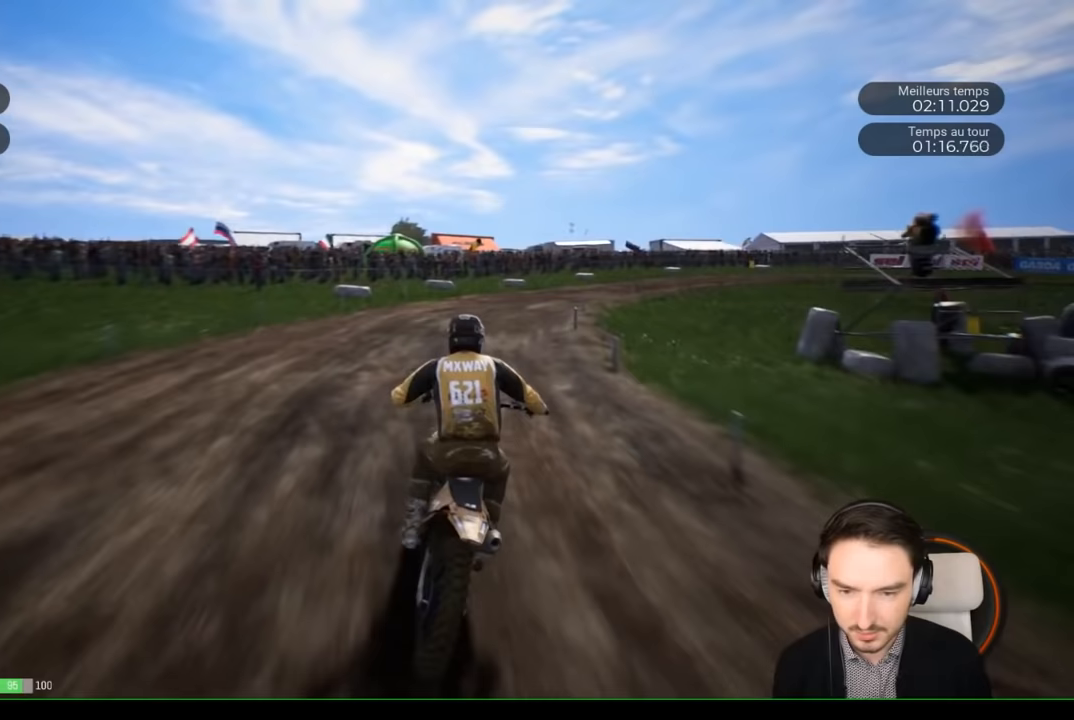
{"buttons": ["R2"], "left_stick": "right", "right_stick": "center", "events": []}
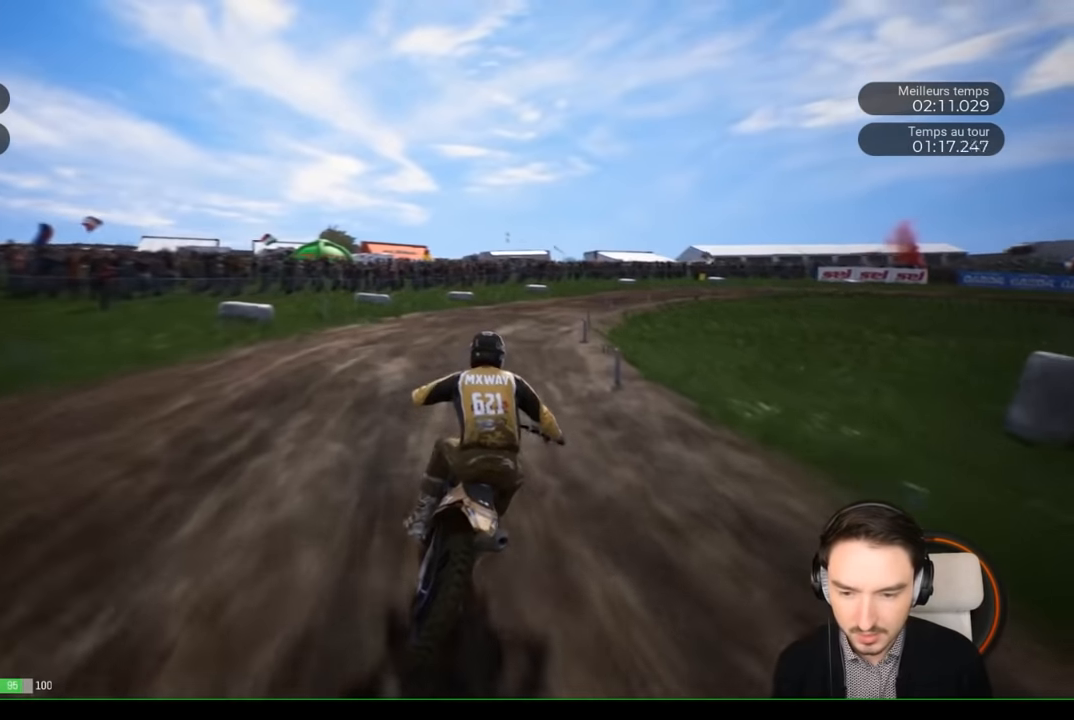
{"buttons": ["R2"], "left_stick": "right", "right_stick": "center", "events": []}
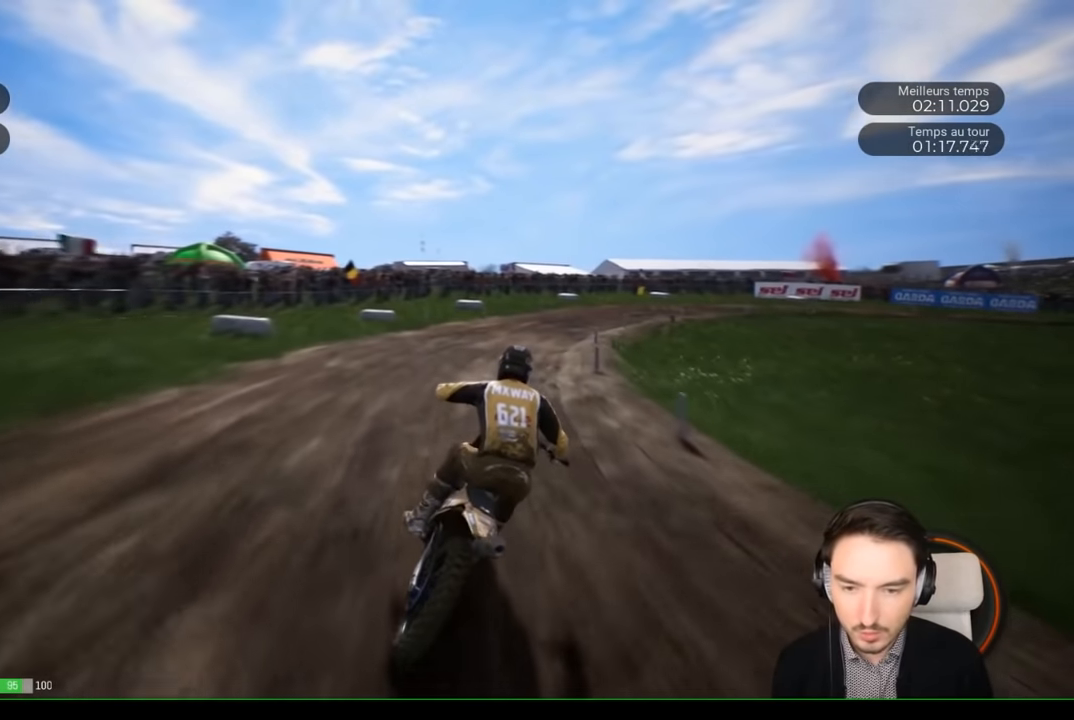
{"buttons": ["R2"], "left_stick": "right", "right_stick": "center", "events": []}
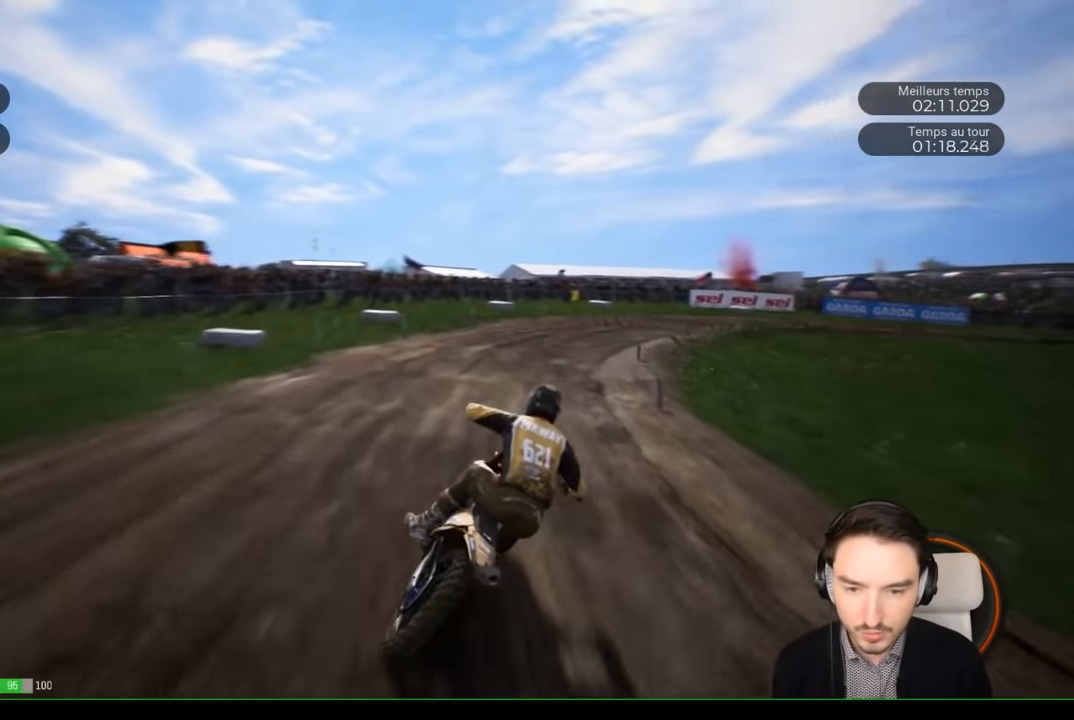
{"buttons": [], "left_stick": "right", "right_stick": "center", "events": [[183, "R2", "up"], [300, "R2", "down"], [450, "R2", "up"]]}
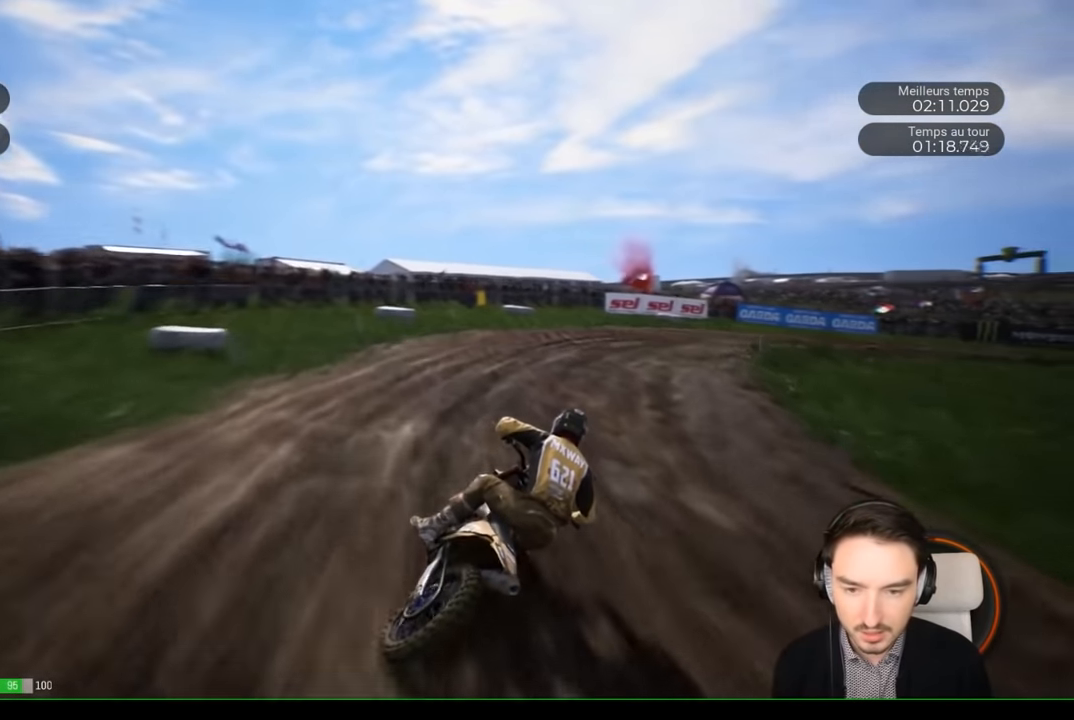
{"buttons": ["R2"], "left_stick": "right", "right_stick": "down-right", "events": [[117, "right_stick", "down-right"], [267, "R2", "down"]]}
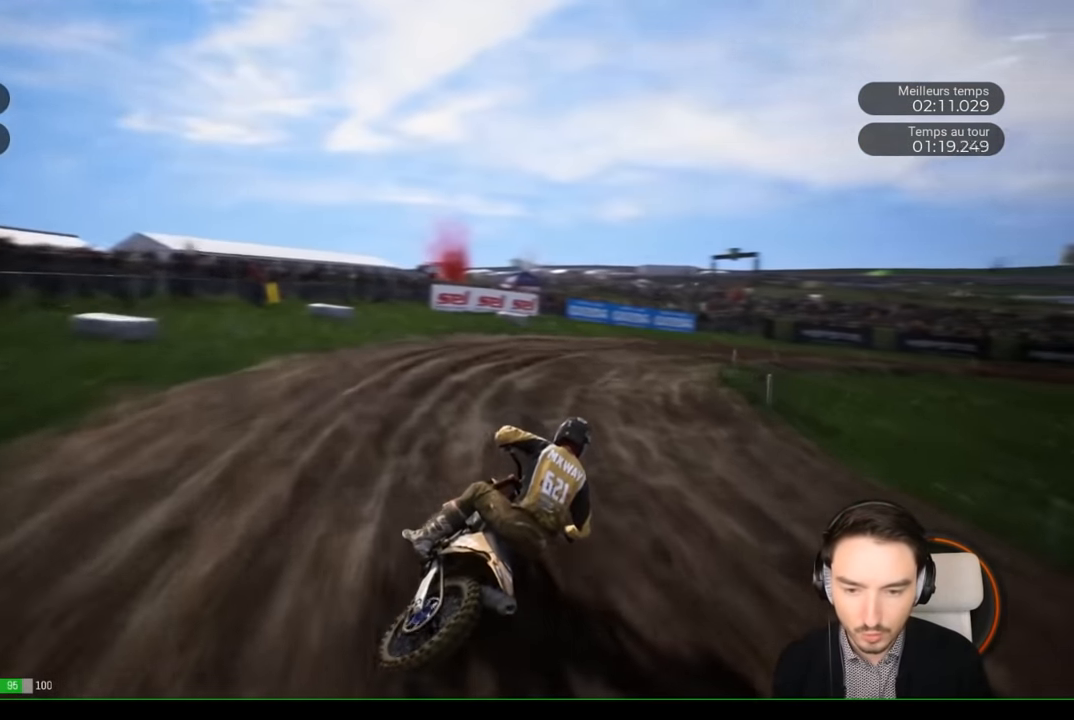
{"buttons": ["R2"], "left_stick": "right", "right_stick": "center", "events": [[167, "right_stick", "center"]]}
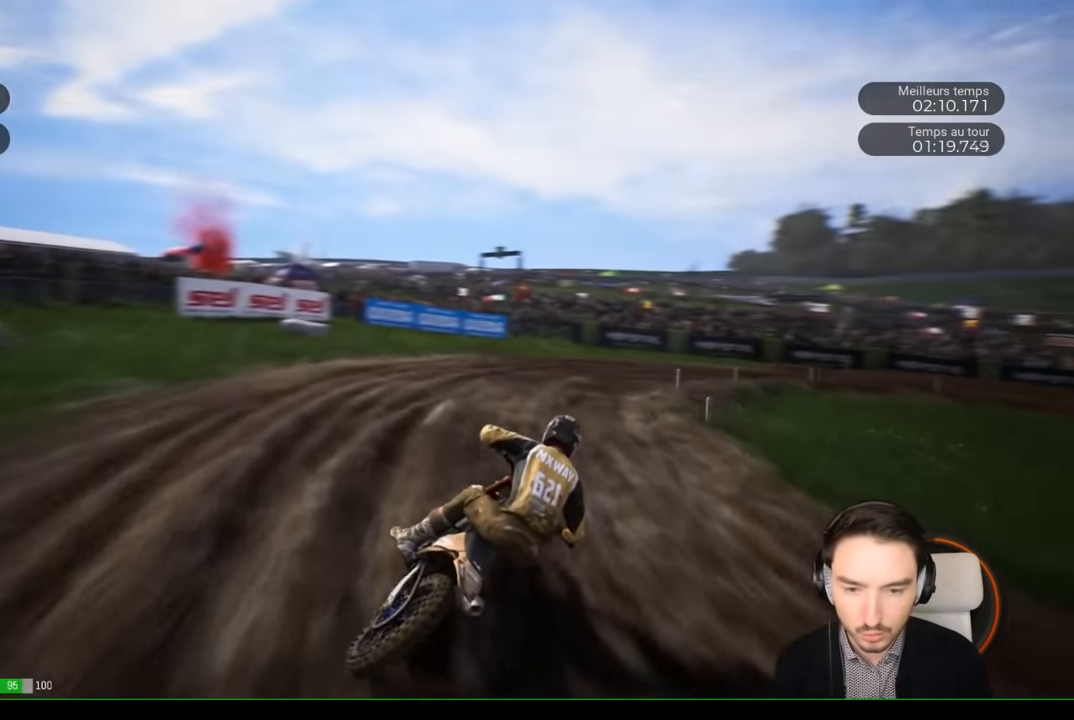
{"buttons": [], "left_stick": "right", "right_stick": "down-right", "events": [[317, "R2", "up"], [500, "right_stick", "down-right"]]}
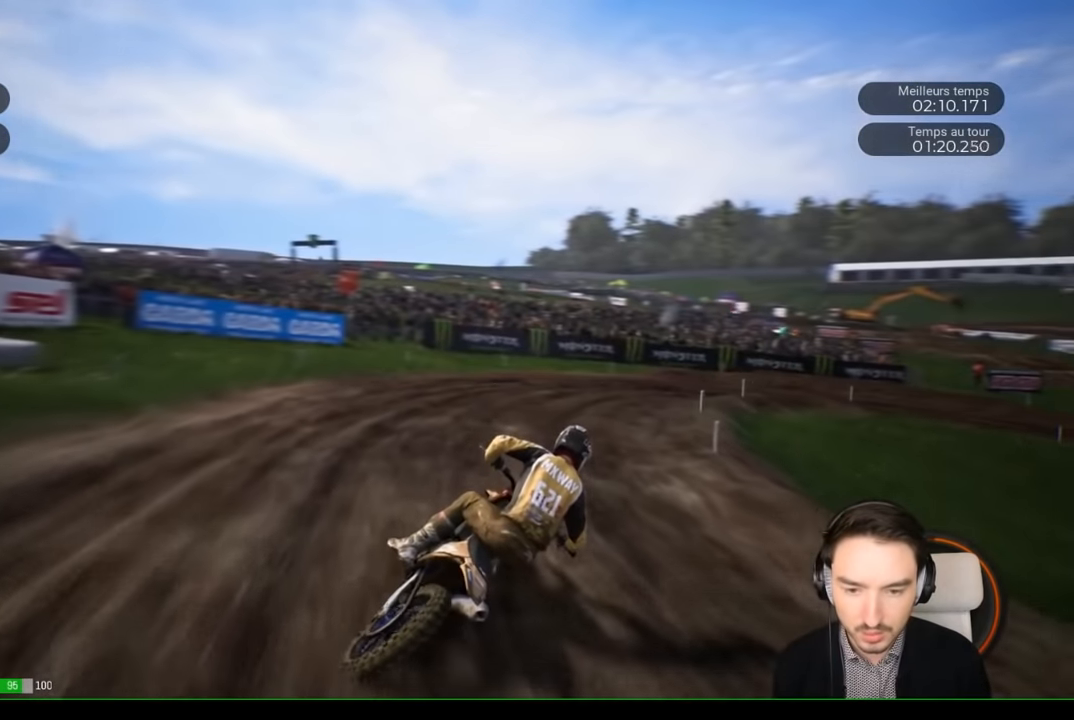
{"buttons": ["R2"], "left_stick": "right", "right_stick": "center", "events": [[217, "R2", "down"], [300, "right_stick", "center"], [350, "R2", "up"], [400, "R2", "down"]]}
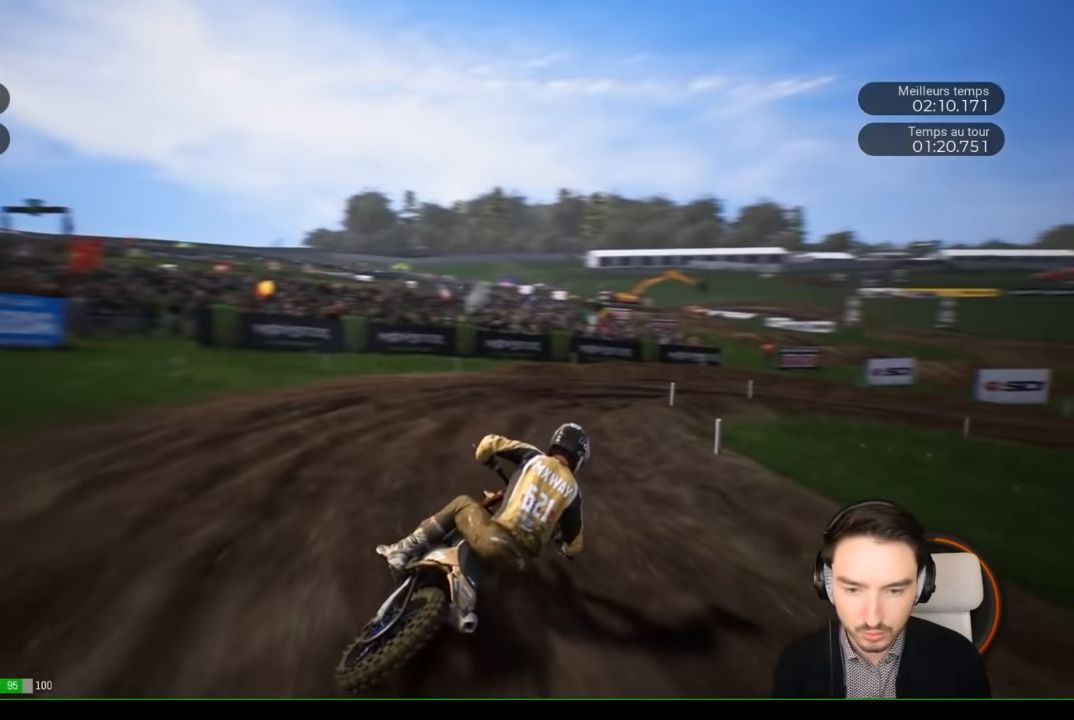
{"buttons": [], "left_stick": "right", "right_stick": "center", "events": [[333, "R2", "up"]]}
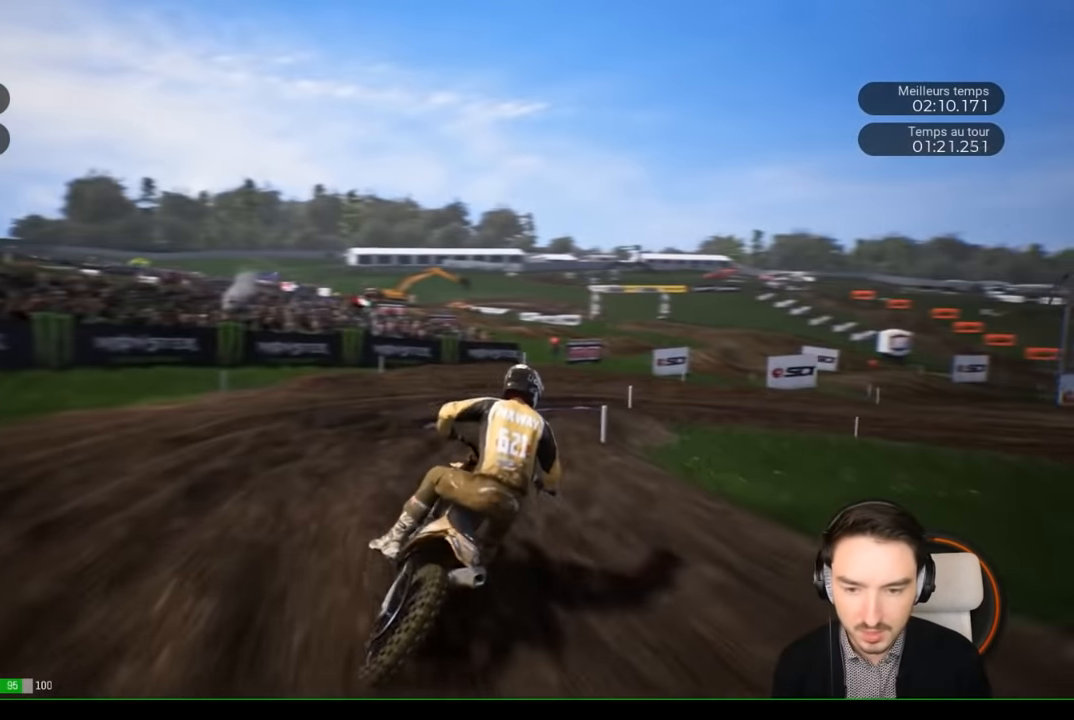
{"buttons": [], "left_stick": "right", "right_stick": "right", "events": [[33, "L2", "down"], [33, "right_stick", "right"], [200, "L2", "up"]]}
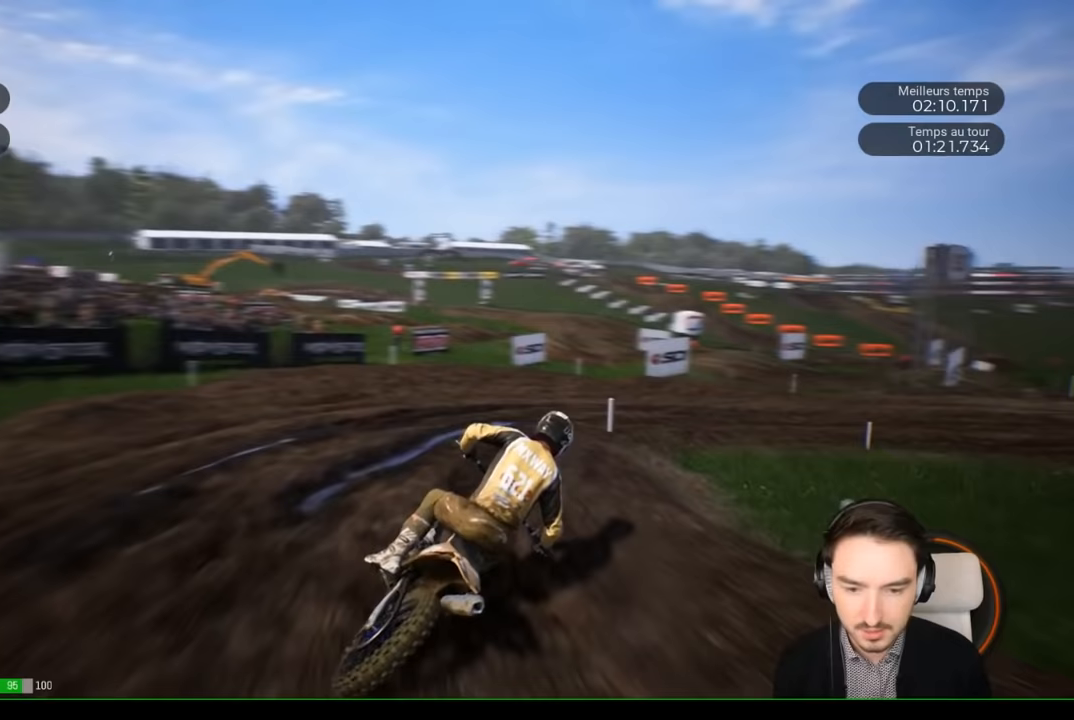
{"buttons": ["R2"], "left_stick": "right", "right_stick": "right", "events": [[433, "R2", "down"]]}
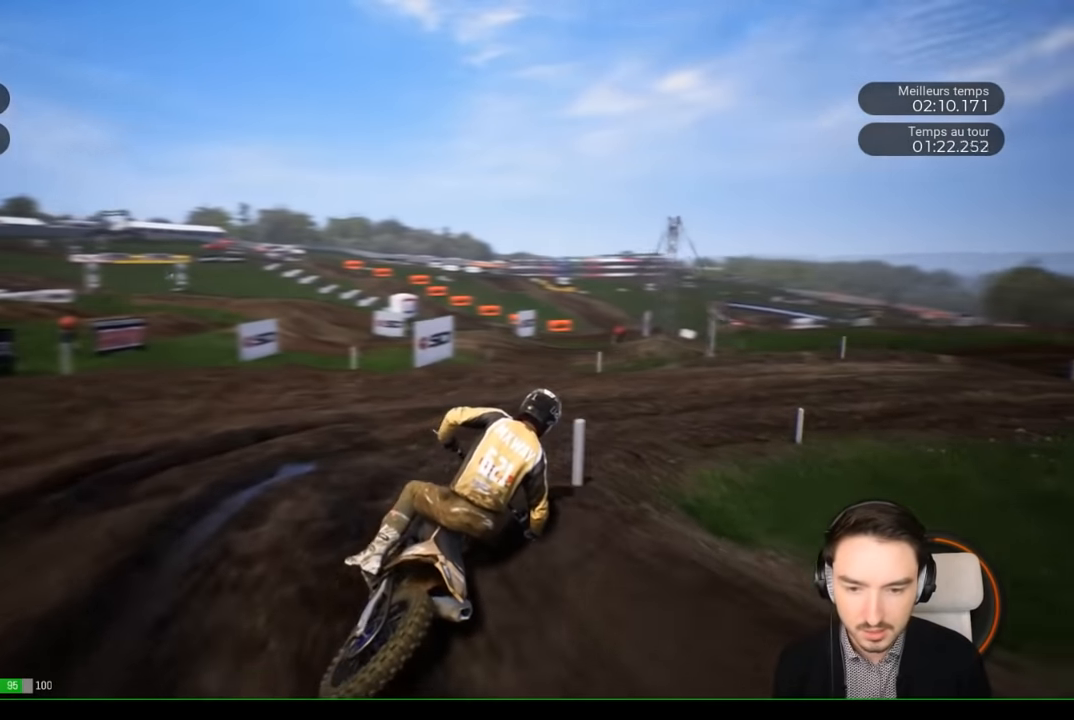
{"buttons": ["R2"], "left_stick": "right", "right_stick": "right", "events": []}
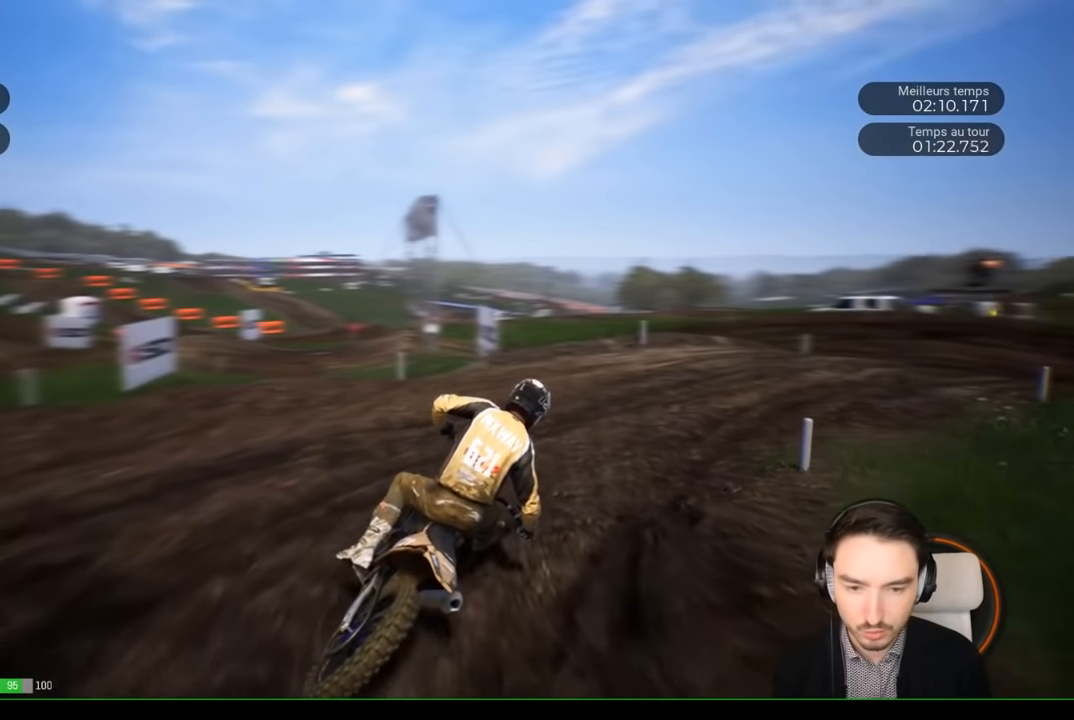
{"buttons": ["R2"], "left_stick": "right", "right_stick": "center", "events": [[200, "right_stick", "center"]]}
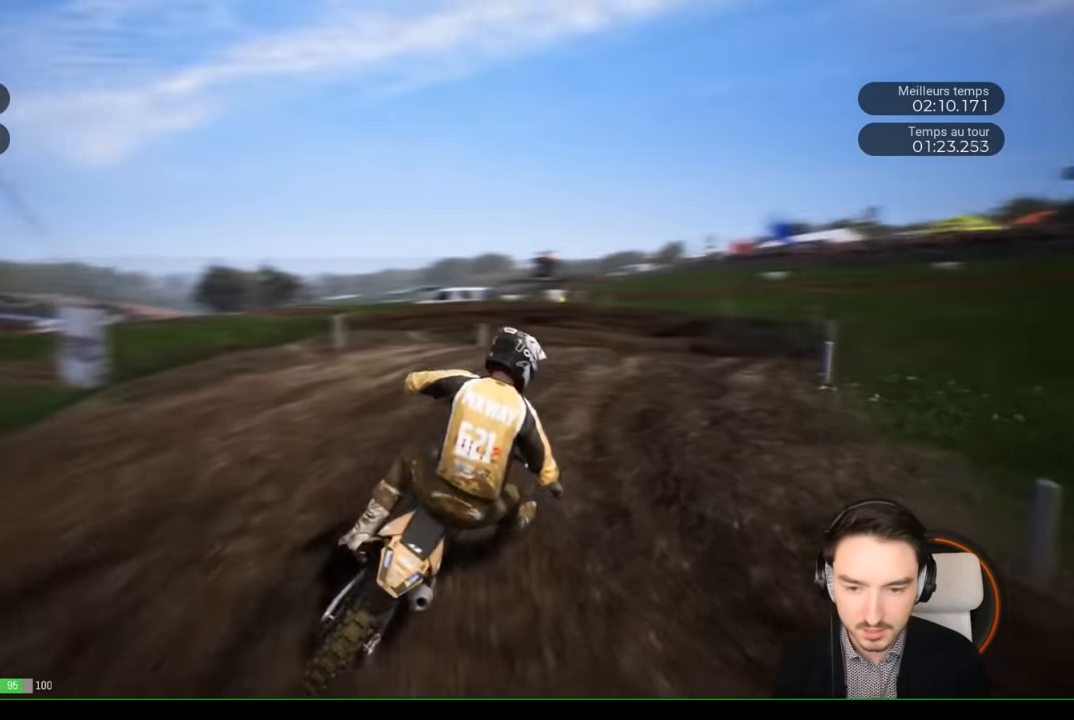
{"buttons": ["R2"], "left_stick": "left", "right_stick": "center", "events": [[83, "left_stick", "center"], [300, "left_stick", "left"], [367, "R2", "up"], [433, "R2", "down"]]}
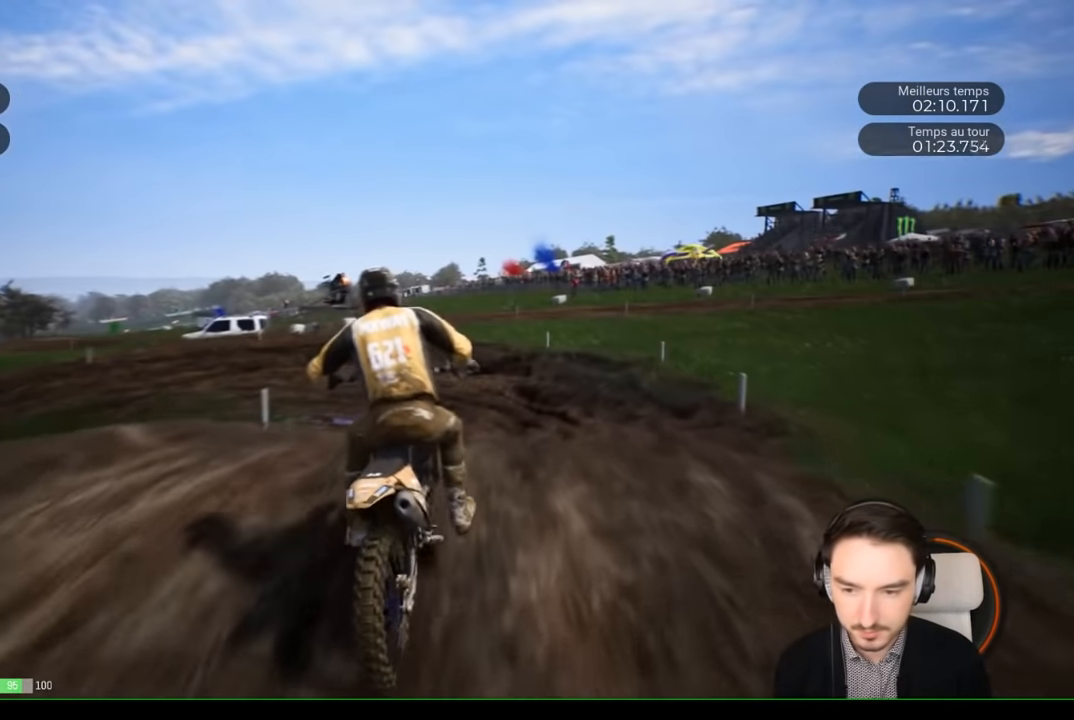
{"buttons": ["R2"], "left_stick": "left", "right_stick": "center", "events": [[67, "left_stick", "center"], [217, "left_stick", "left"]]}
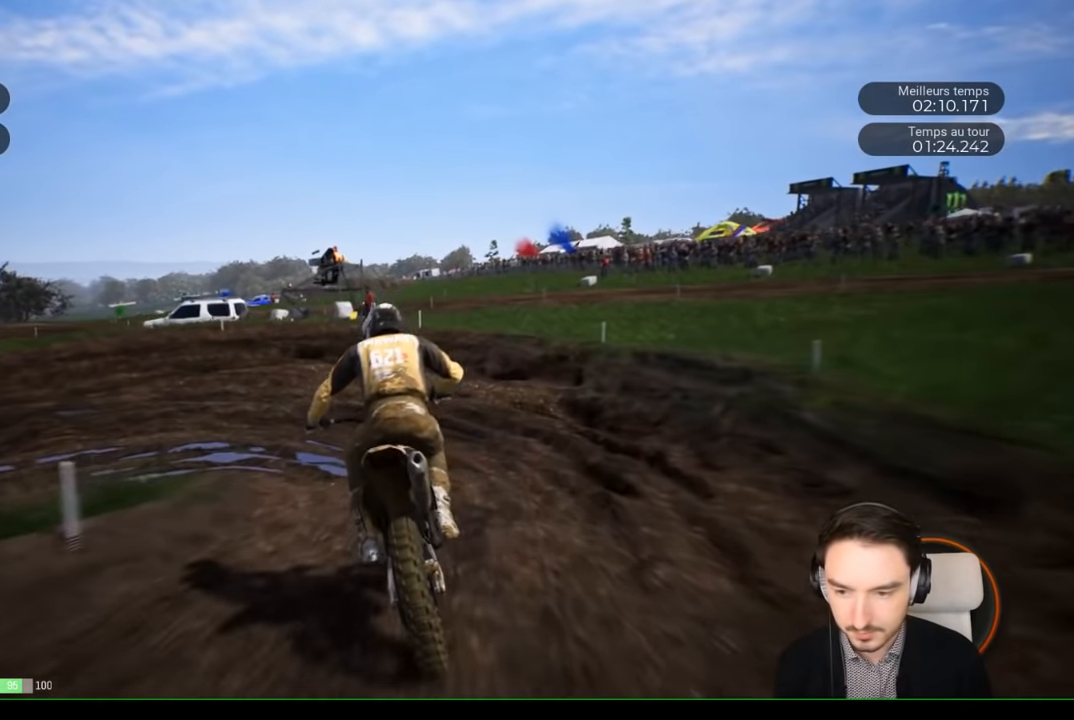
{"buttons": [], "left_stick": "left", "right_stick": "left", "events": [[50, "R2", "up"], [117, "right_stick", "left"], [183, "L2", "down"], [417, "L2", "up"]]}
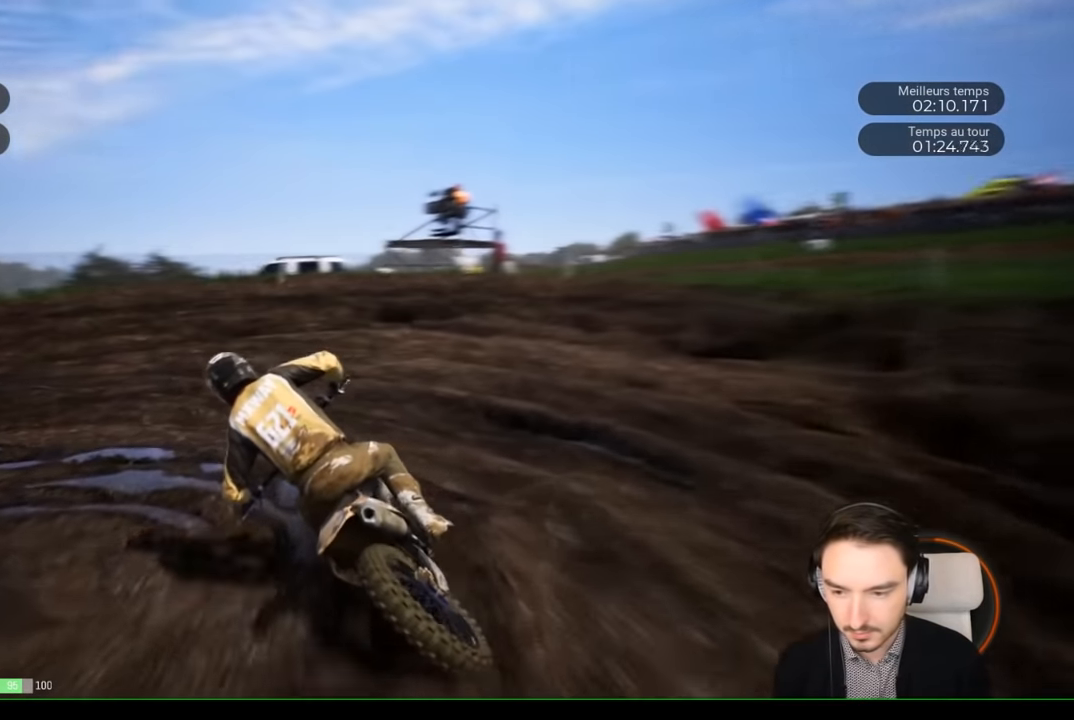
{"buttons": ["R2"], "left_stick": "left", "right_stick": "left", "events": [[350, "R2", "down"]]}
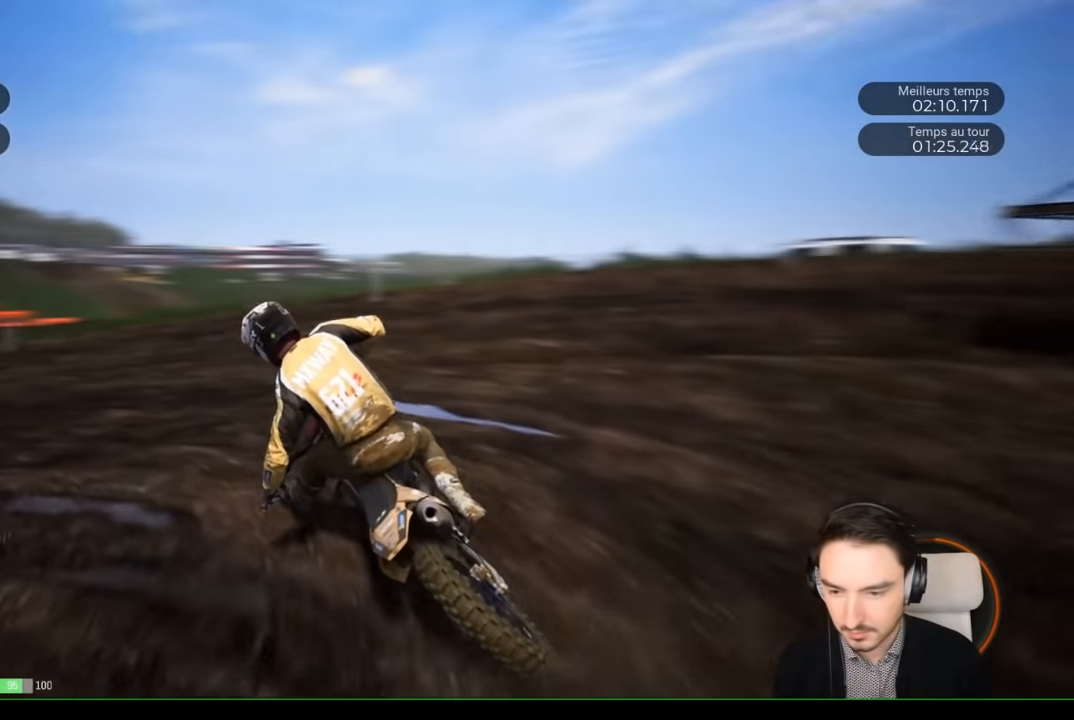
{"buttons": ["R2"], "left_stick": "left", "right_stick": "left", "events": []}
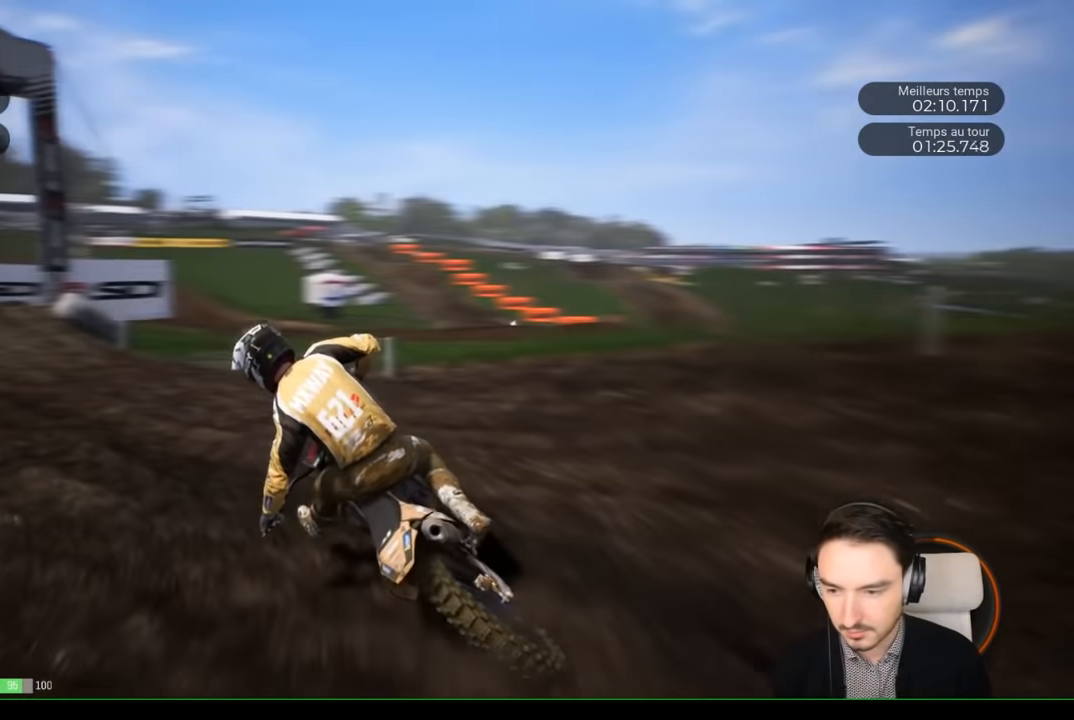
{"buttons": ["R2"], "left_stick": "center", "right_stick": "center", "events": [[33, "right_stick", "center"], [400, "left_stick", "center"]]}
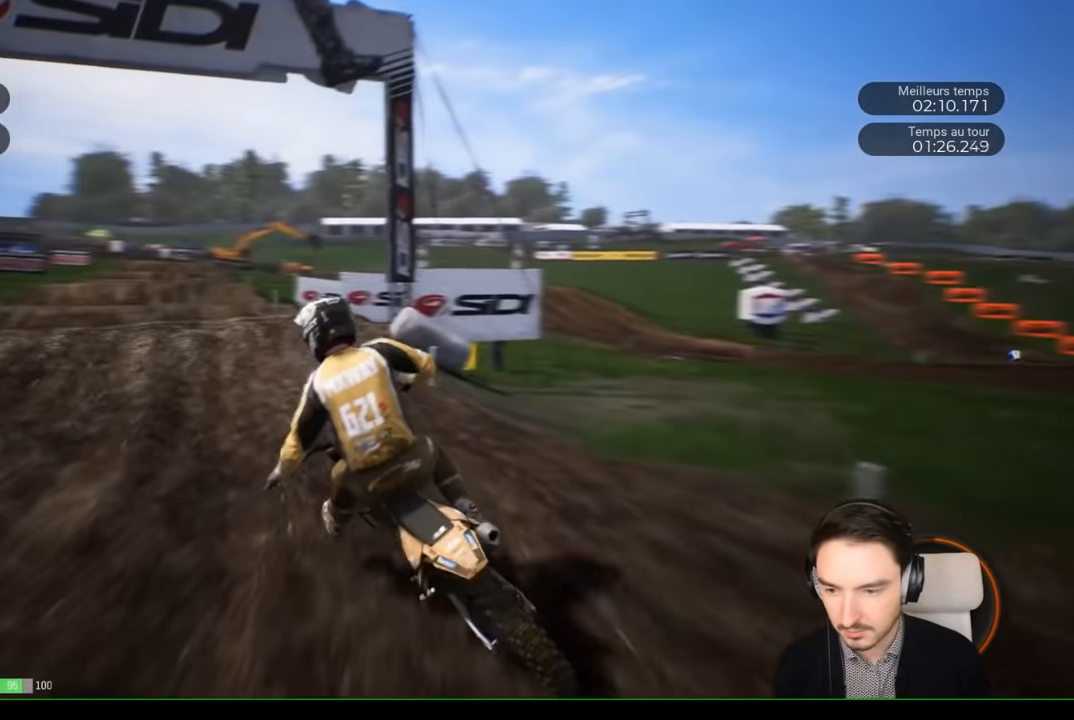
{"buttons": ["R2"], "left_stick": "left", "right_stick": "center", "events": [[233, "left_stick", "left"]]}
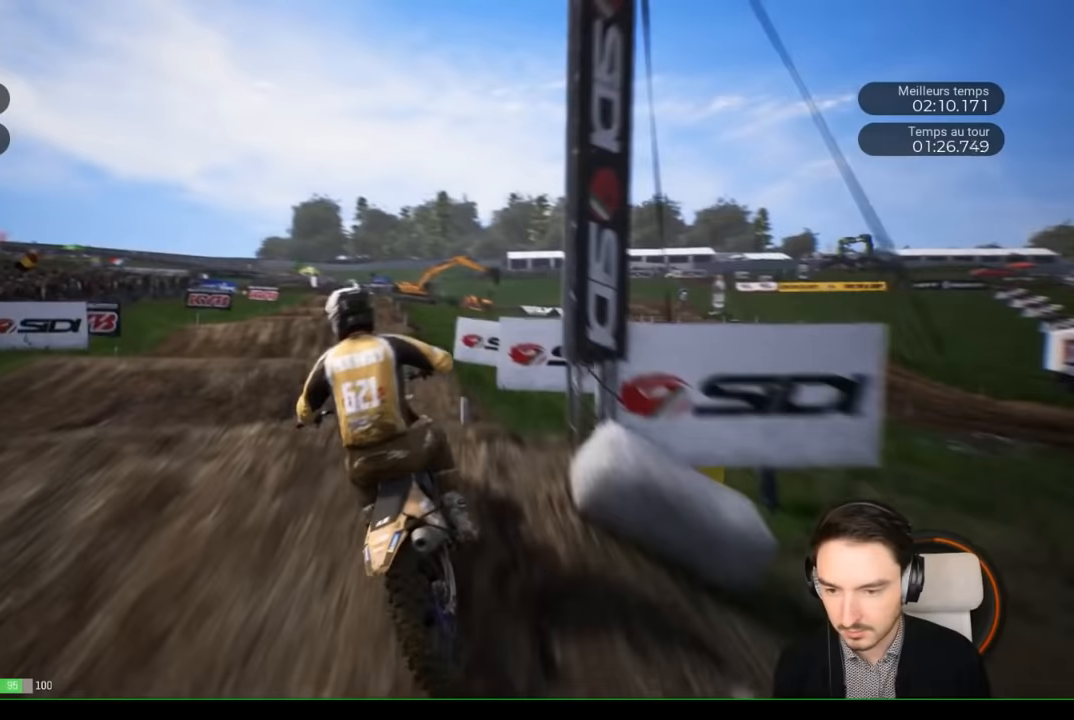
{"buttons": ["R2"], "left_stick": "center", "right_stick": "center", "events": [[117, "R2", "up"], [233, "R2", "down"], [333, "left_stick", "center"]]}
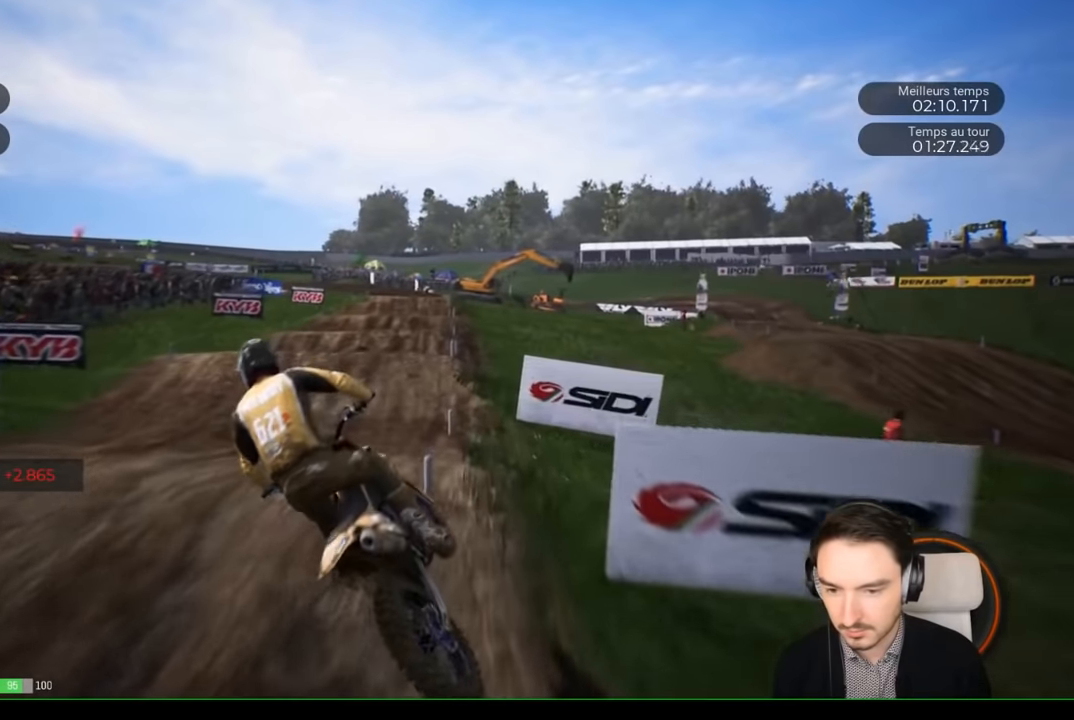
{"buttons": ["R2"], "left_stick": "down", "right_stick": "down", "events": [[233, "left_stick", "down"], [233, "right_stick", "down"]]}